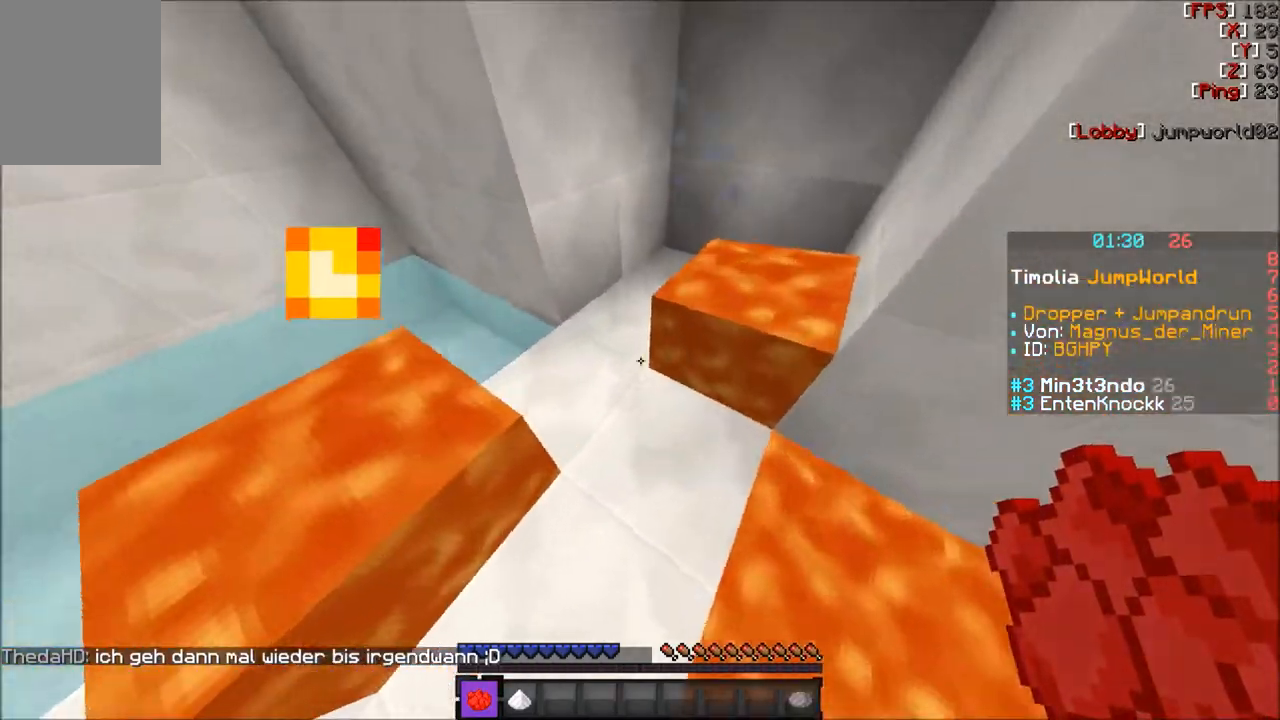
Gameplay with keyboard and mouse; each line is a JSON object with the keys and mouse buttons held at the frame after it. "events" lists presses ("down") and releases ("up") of "a", "d", "s", "w", "mouse_left" and "mouse_right" between this image and that frame as [ms after this image, input, new state], when the widget could be followed in between. "mouse_left", "mouse_right" = the "left", "right" buttons of the "mouse" list. No other keys are recorded. Fast repeated clicks can show as one long hold. Mouse movement is not recorded.
{"keys": ["w"], "mouse": [], "events": [[33, "d", "up"]]}
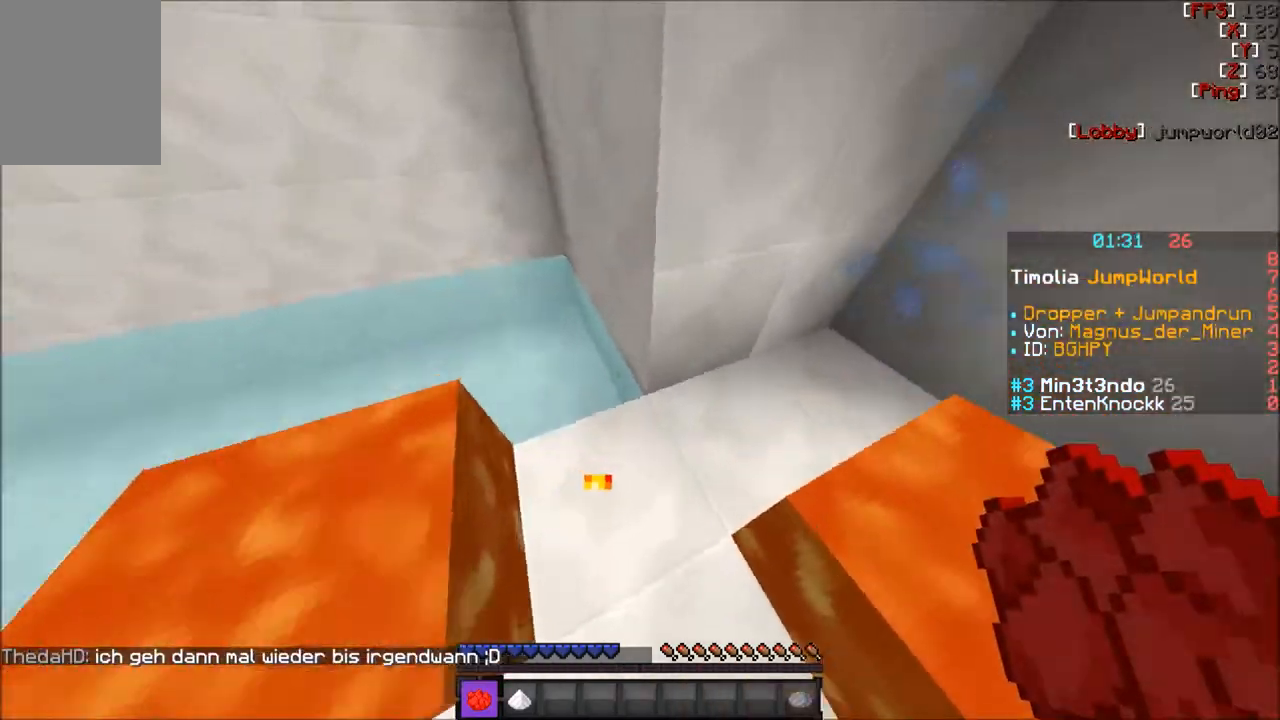
{"keys": [], "mouse": [], "events": [[200, "a", "down"], [334, "a", "up"], [501, "w", "up"]]}
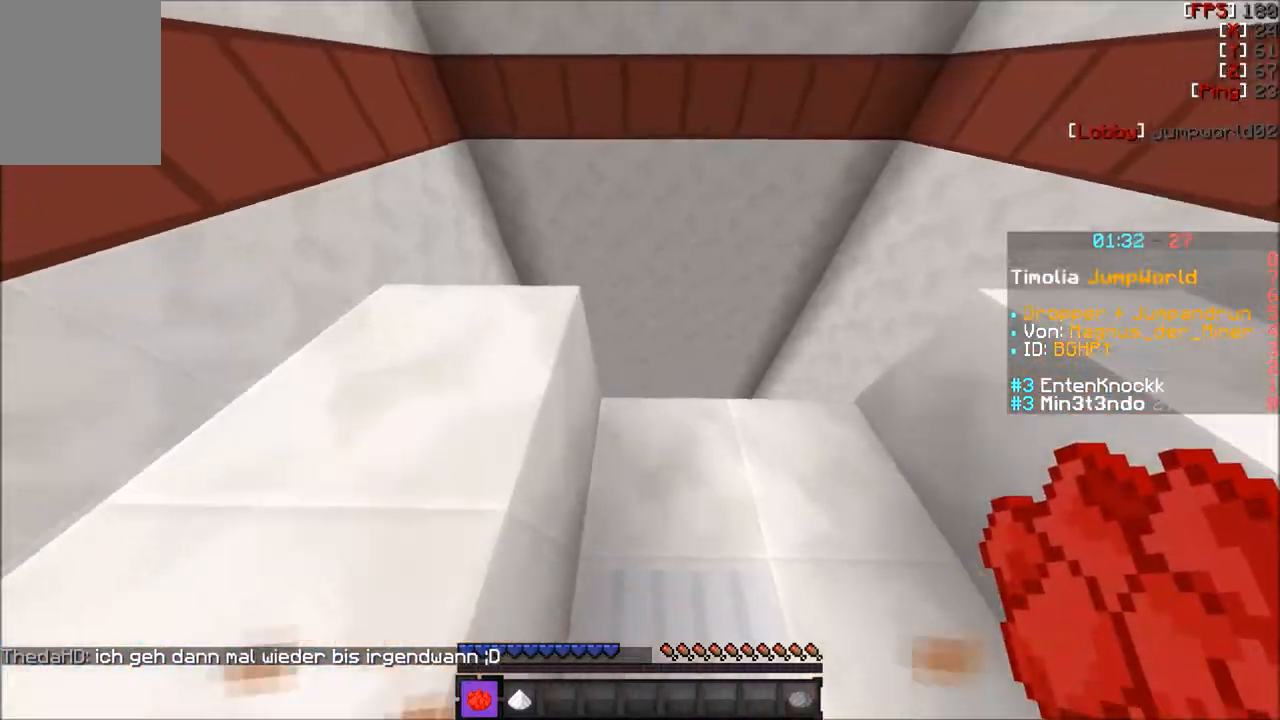
{"keys": [], "mouse": [], "events": [[200, "w", "down"], [267, "w", "up"], [400, "w", "down"], [500, "w", "up"]]}
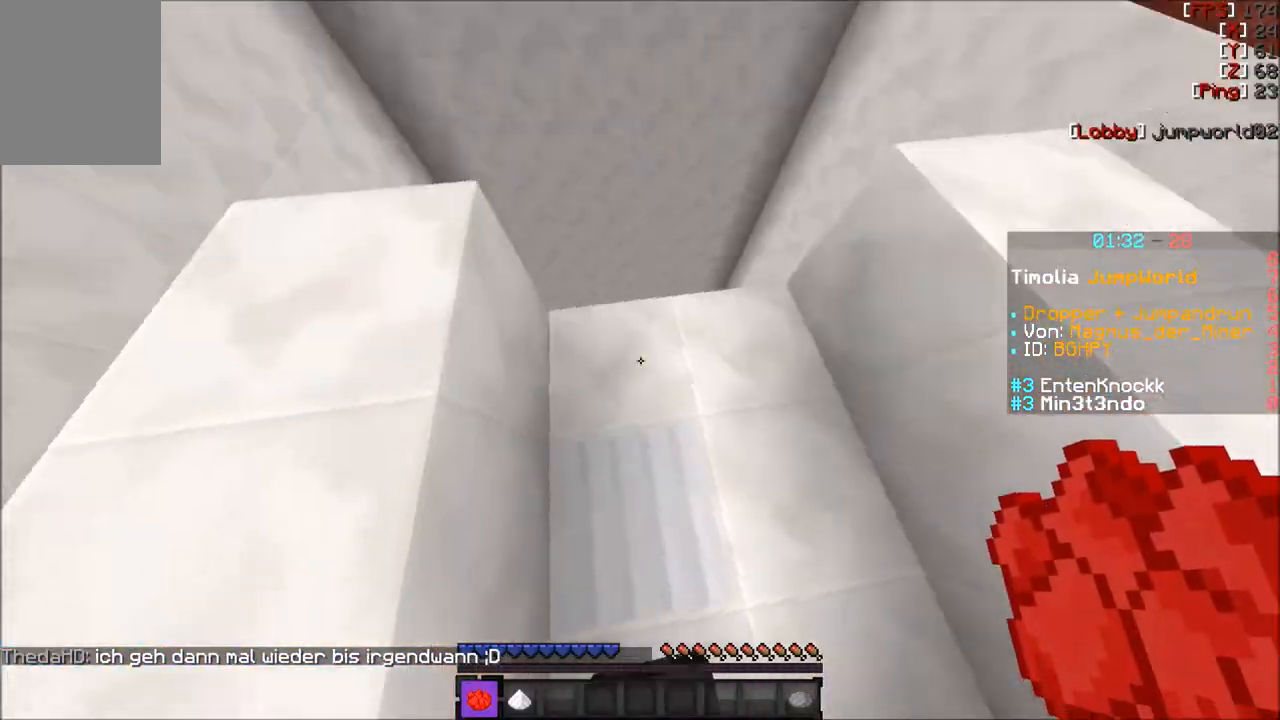
{"keys": ["w"], "mouse": [], "events": [[234, "w", "down"], [367, "w", "up"], [501, "w", "down"]]}
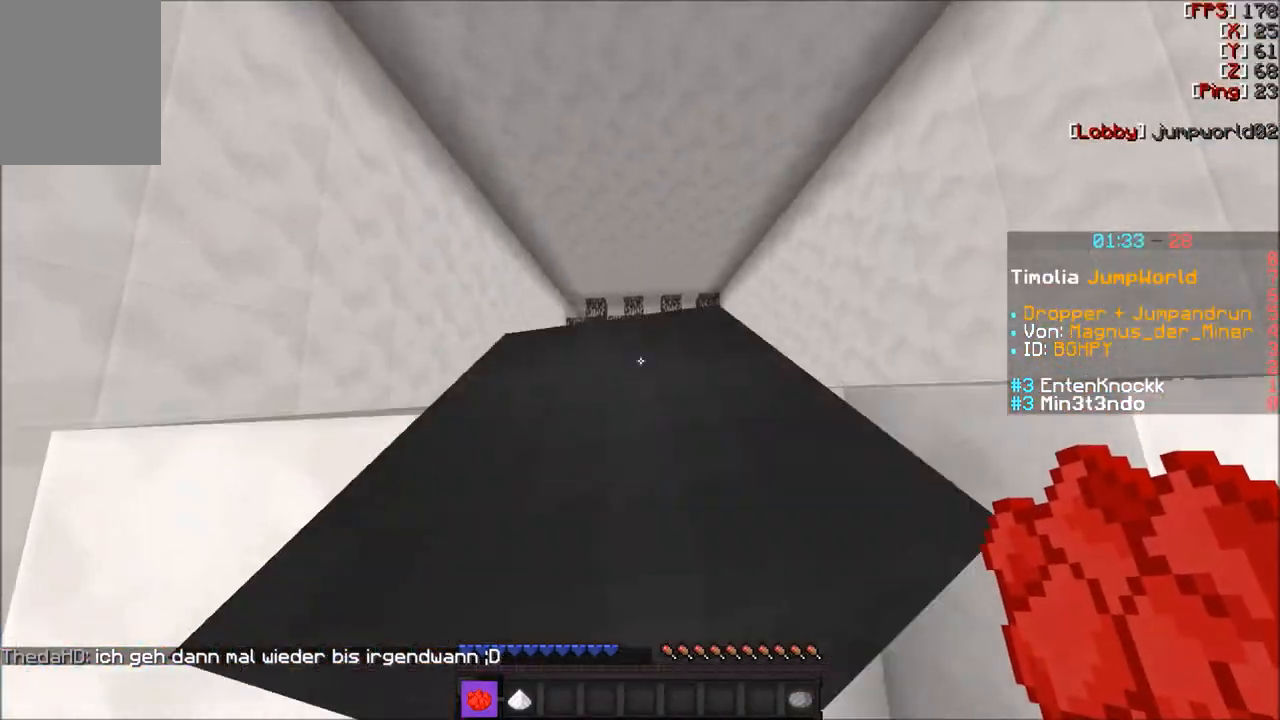
{"keys": [], "mouse": [], "events": [[167, "w", "up"]]}
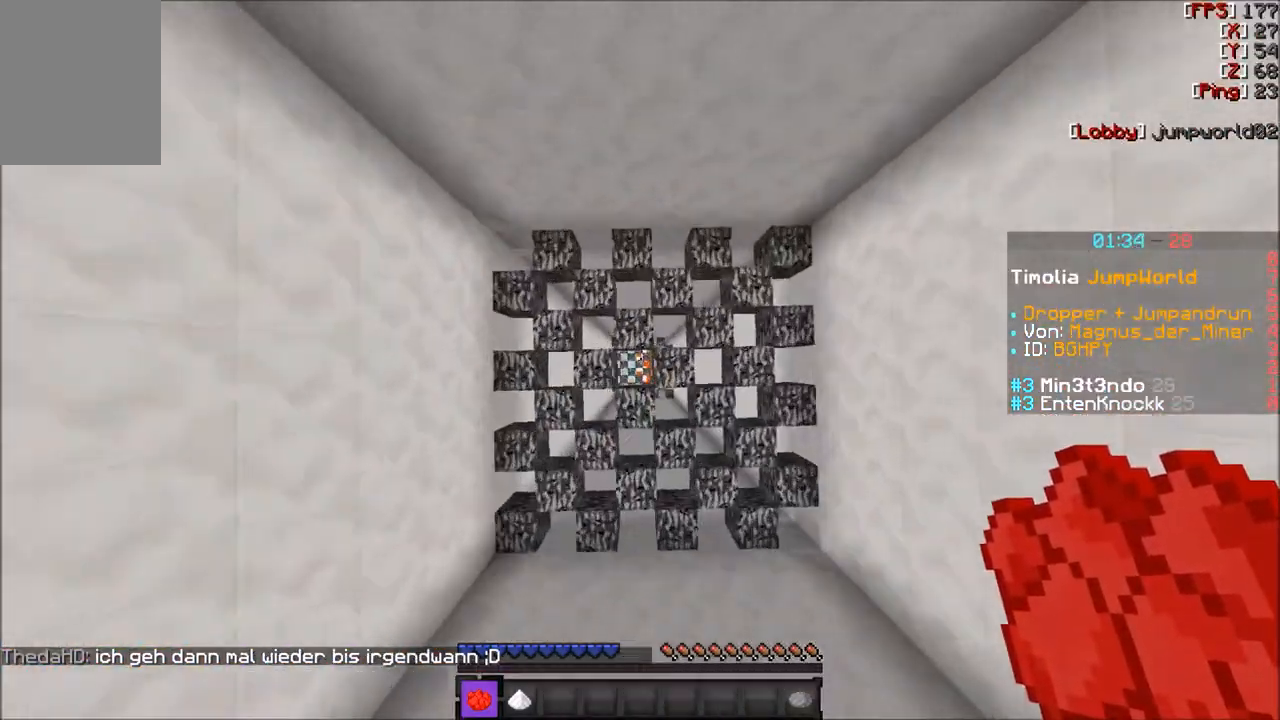
{"keys": [], "mouse": [], "events": [[67, "s", "down"], [134, "s", "up"], [234, "s", "down"], [401, "s", "up"]]}
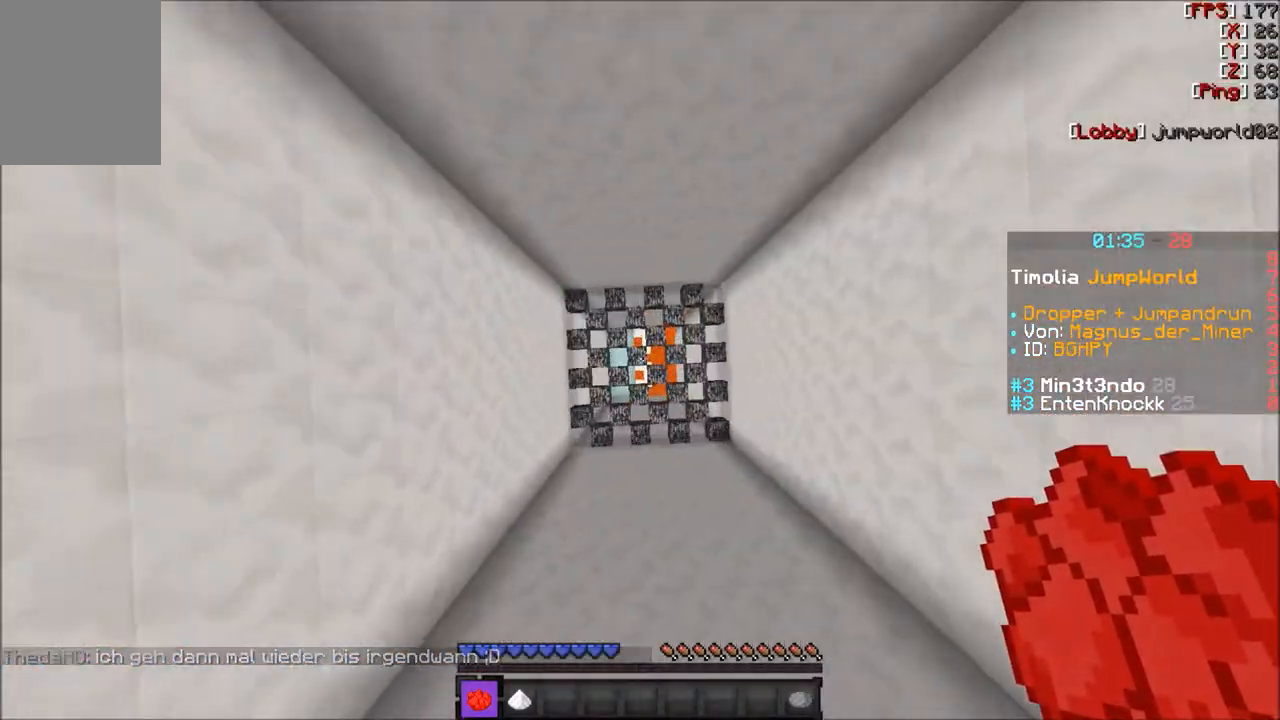
{"keys": ["w"], "mouse": [], "events": [[33, "s", "down"], [200, "a", "down"], [333, "s", "up"], [400, "a", "up"], [467, "w", "down"]]}
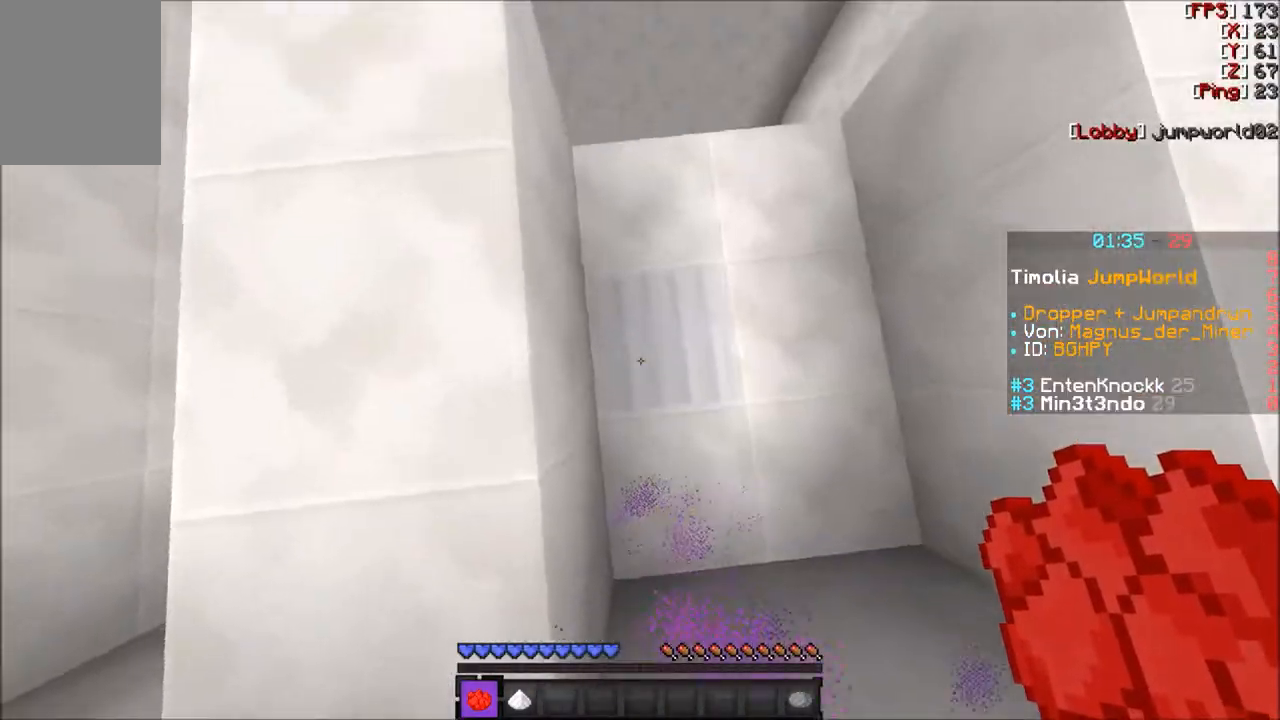
{"keys": [], "mouse": [], "events": [[434, "w", "up"]]}
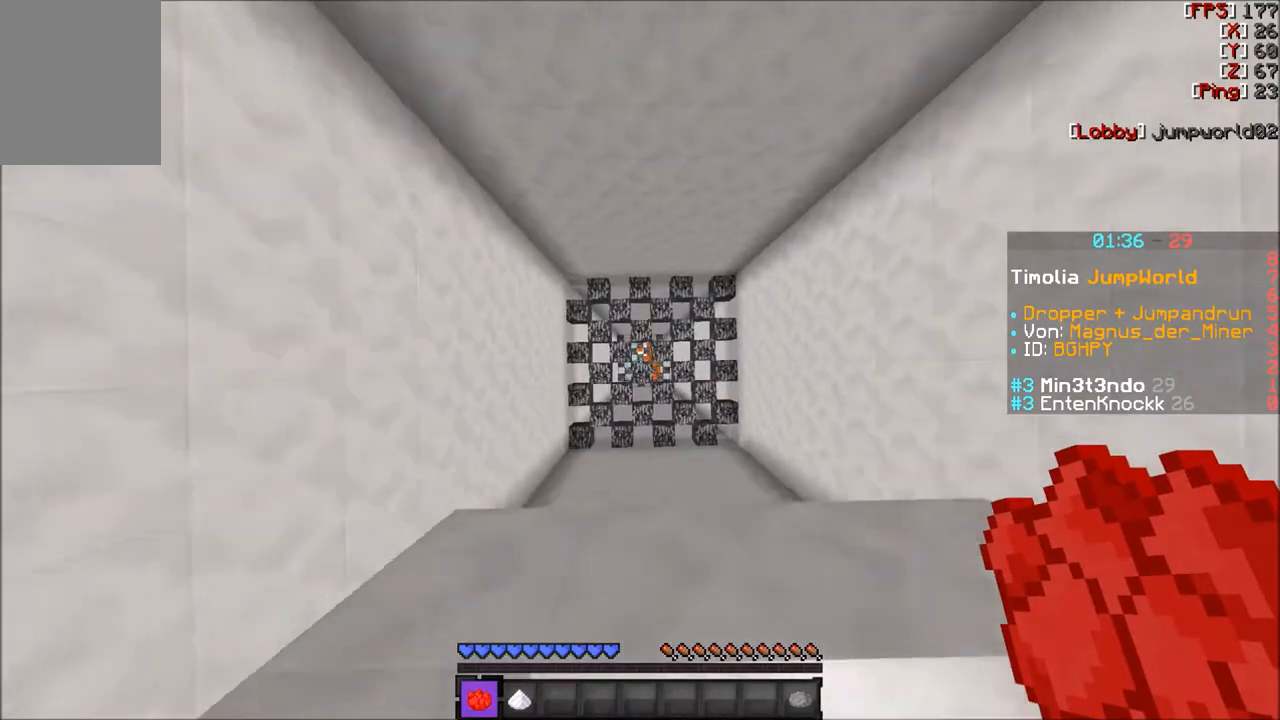
{"keys": ["s"], "mouse": [], "events": [[200, "s", "down"], [333, "s", "up"], [434, "s", "down"]]}
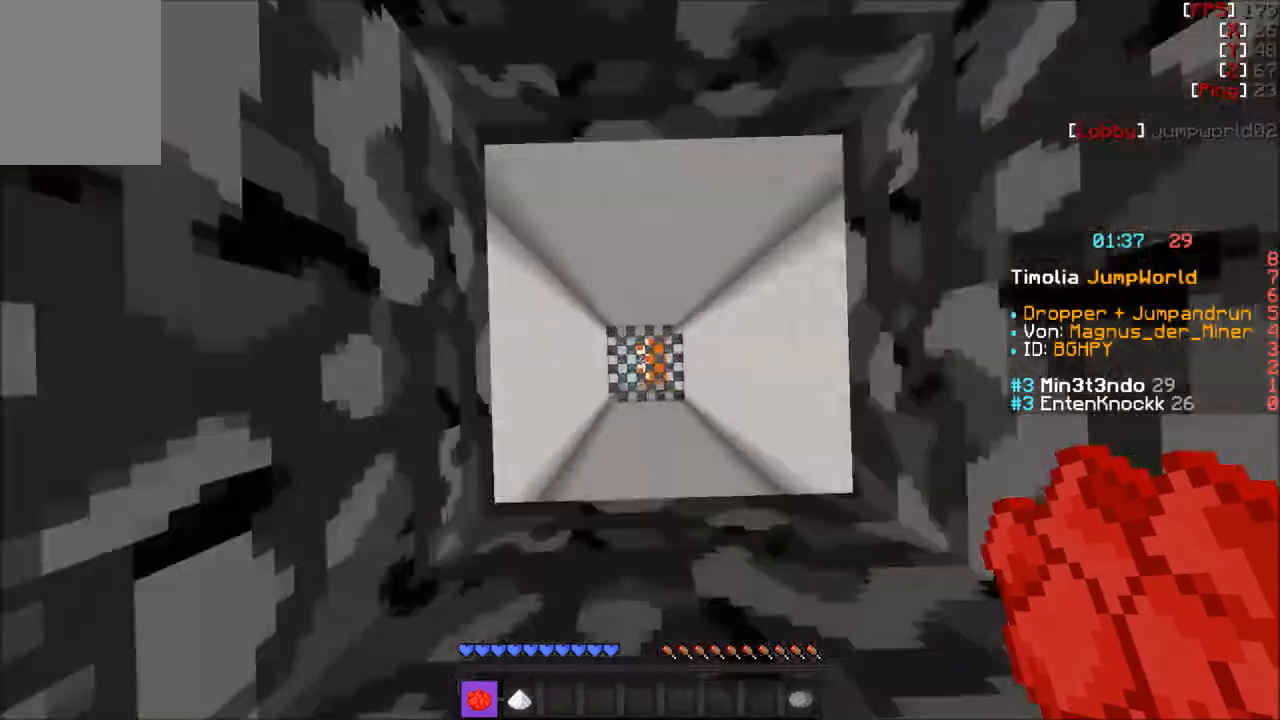
{"keys": ["w"], "mouse": [], "events": [[34, "a", "down"], [67, "s", "up"], [134, "s", "down"], [167, "a", "up"], [267, "d", "down"], [301, "s", "up"], [401, "w", "down"], [501, "d", "up"]]}
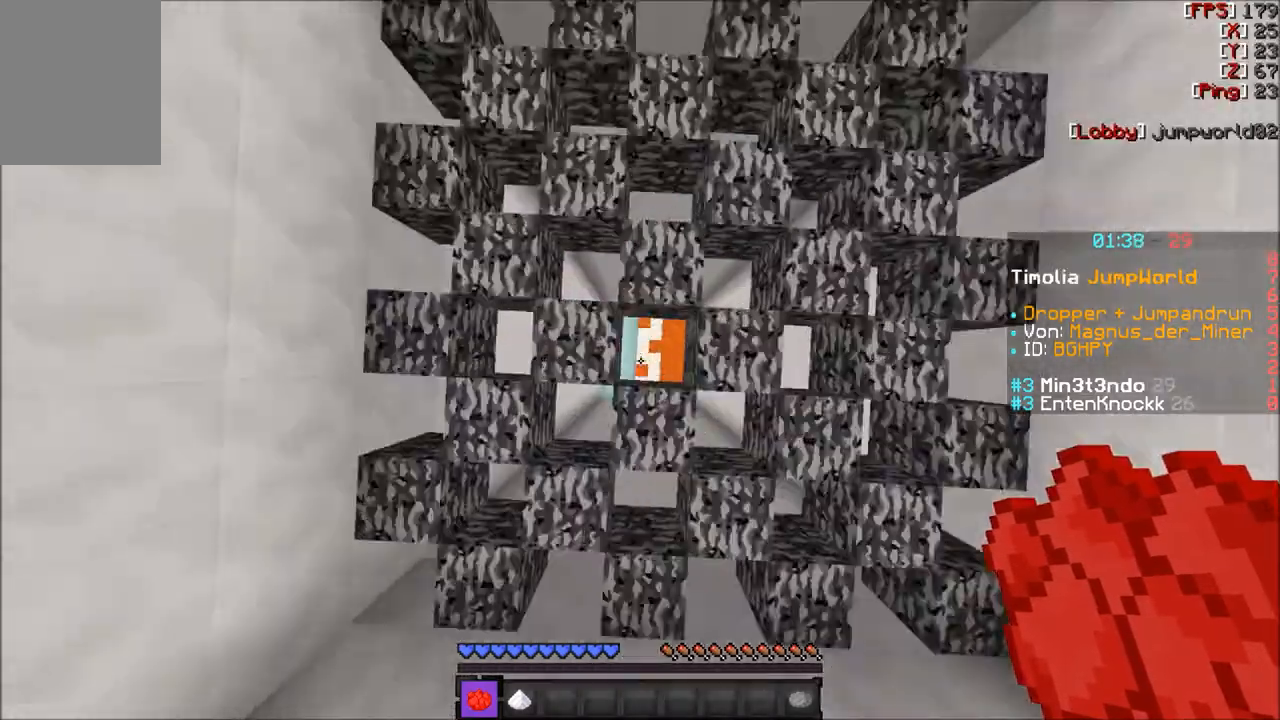
{"keys": [], "mouse": [], "events": [[33, "a", "down"], [133, "a", "up"], [133, "w", "up"], [200, "a", "down"], [467, "a", "up"]]}
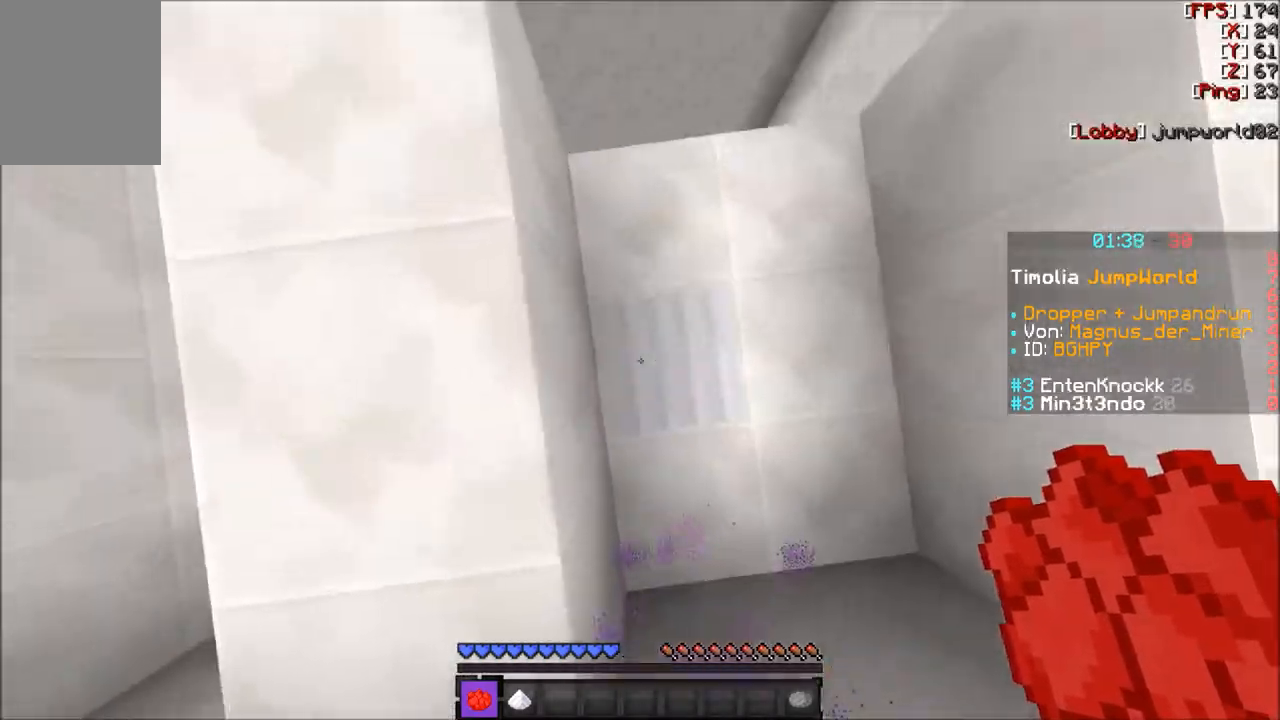
{"keys": ["d"], "mouse": [], "events": [[34, "w", "down"], [100, "d", "down"], [234, "a", "down"], [234, "d", "up"], [367, "a", "up"], [367, "w", "up"], [501, "d", "down"]]}
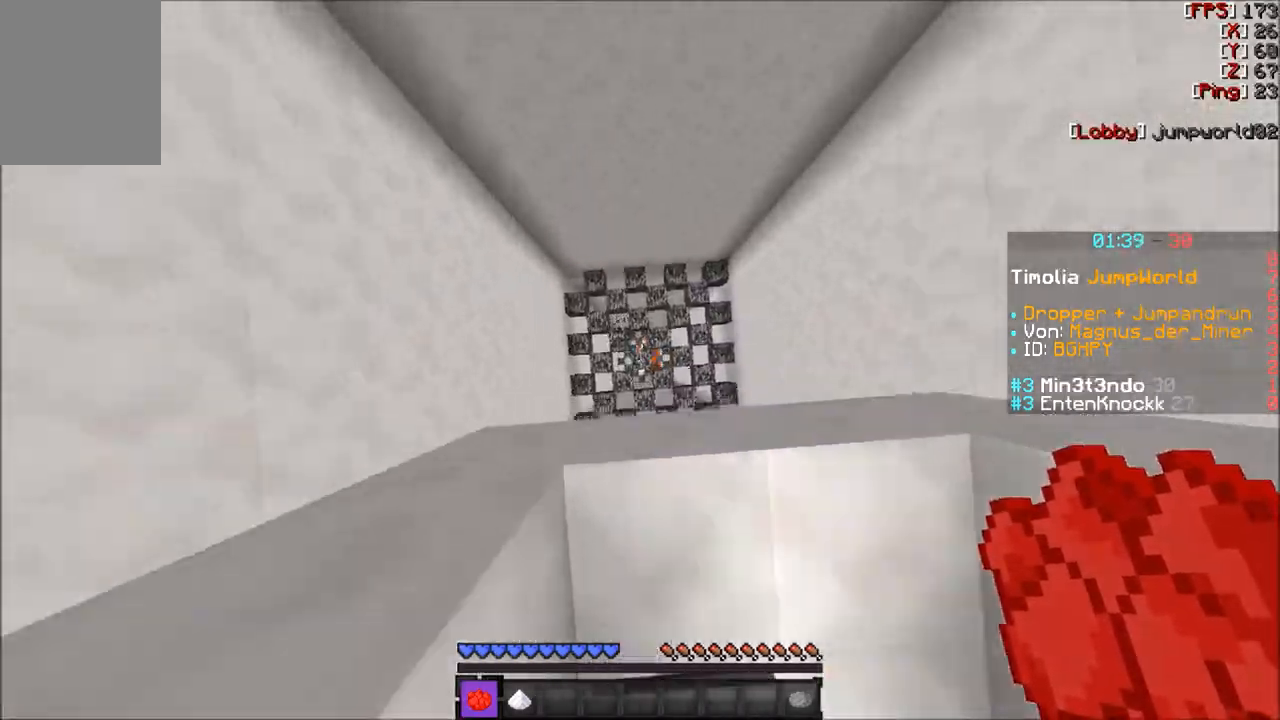
{"keys": [], "mouse": [], "events": [[67, "d", "up"], [67, "w", "down"], [333, "a", "down"], [400, "w", "up"], [467, "a", "up"]]}
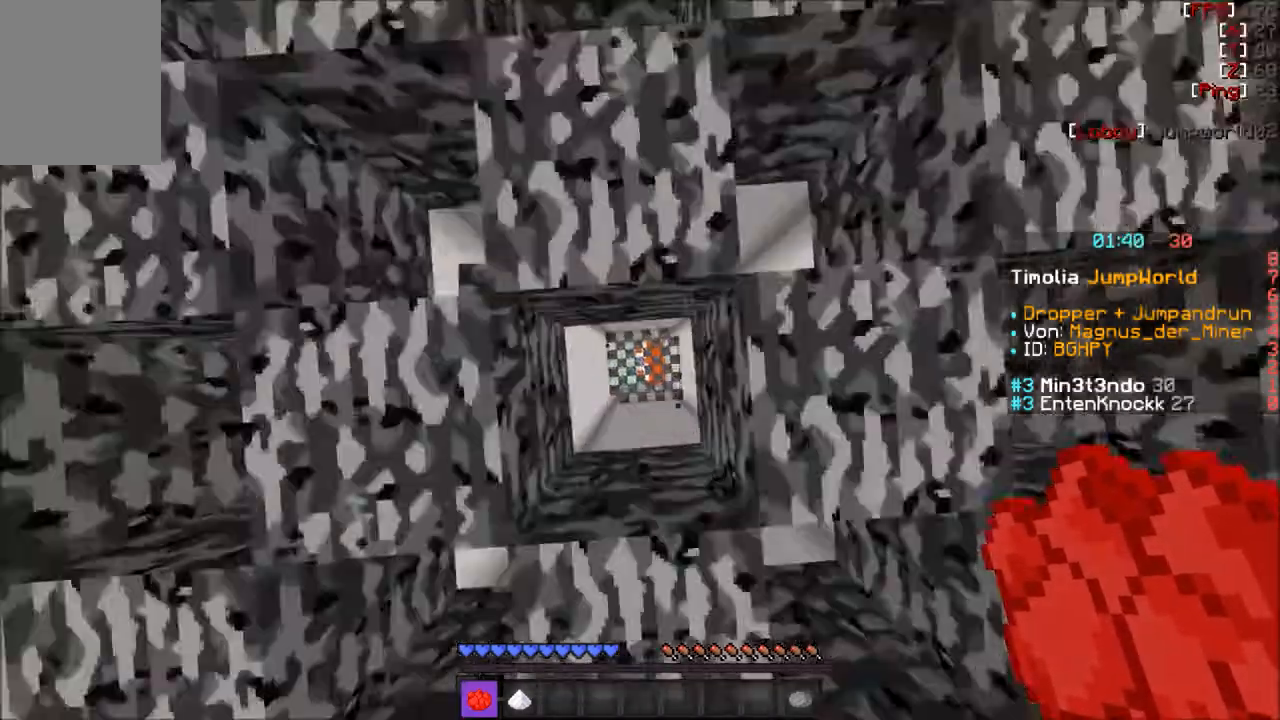
{"keys": [], "mouse": [], "events": [[34, "s", "down"], [334, "s", "up"]]}
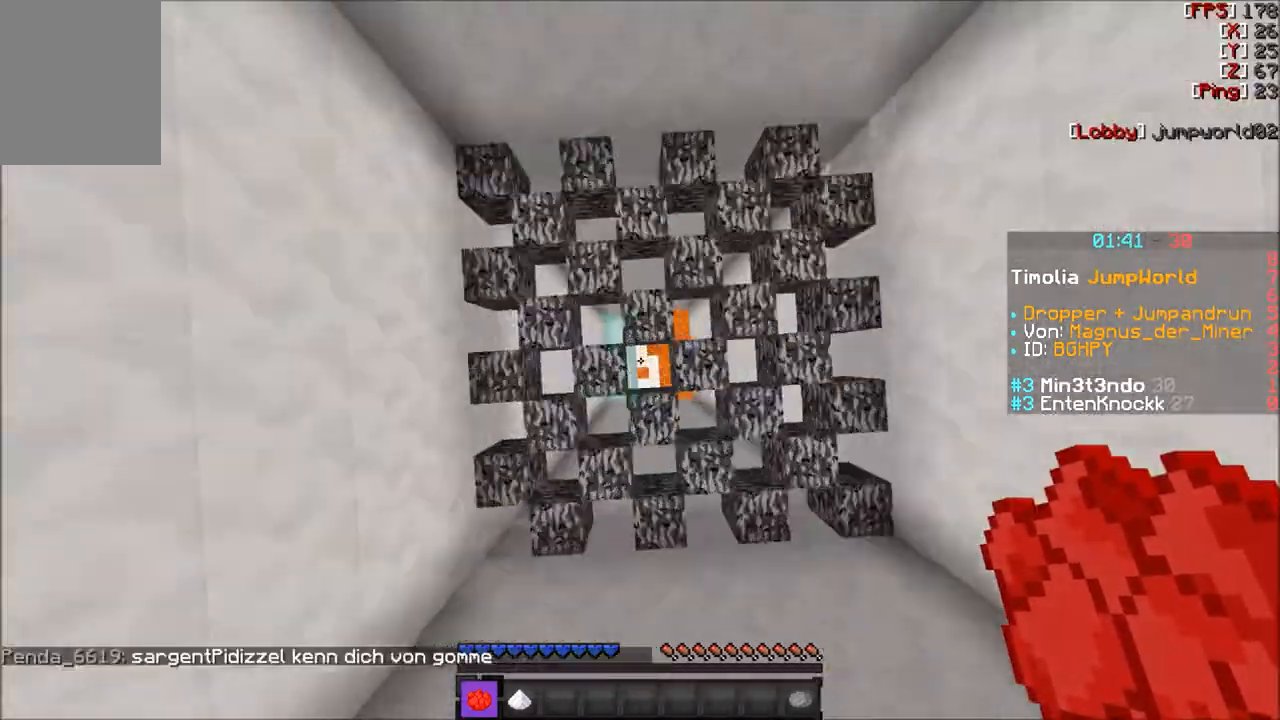
{"keys": ["a", "w"], "mouse": [], "events": [[67, "a", "down"], [267, "a", "up"], [333, "w", "down"], [500, "a", "down"]]}
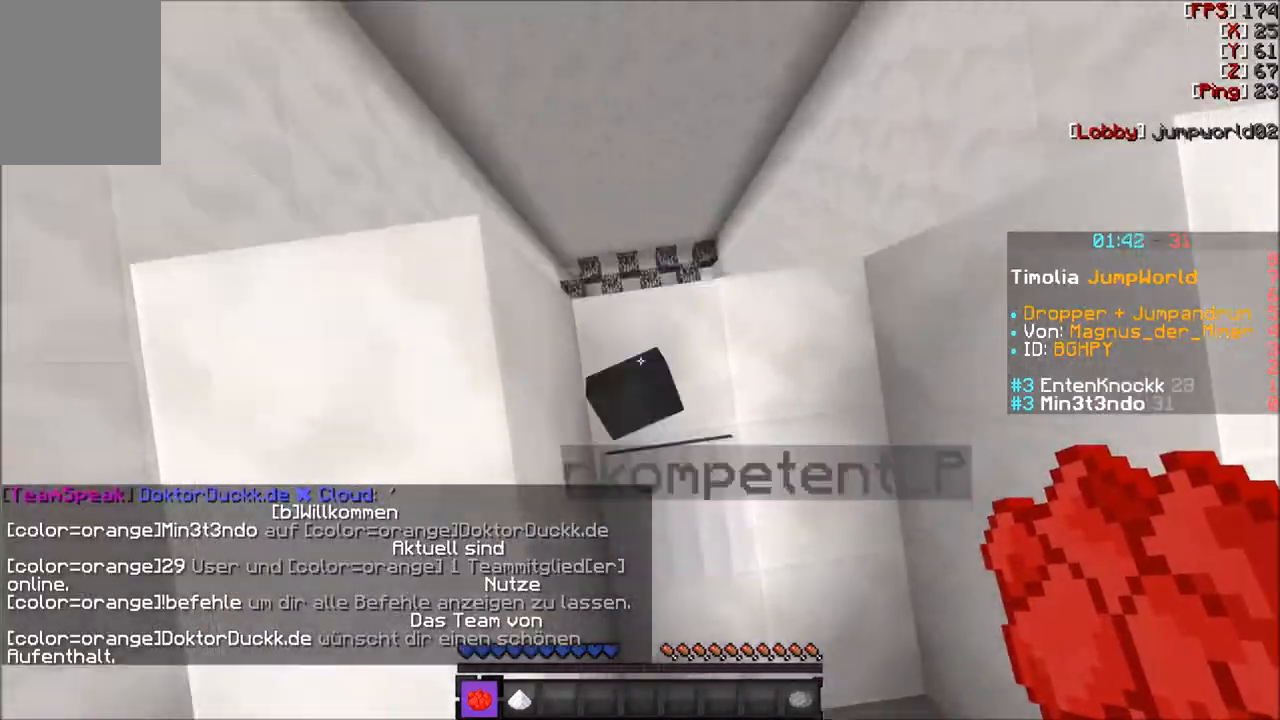
{"keys": ["w"], "mouse": [], "events": [[100, "a", "up"], [167, "w", "up"], [301, "w", "down"], [367, "d", "down"], [367, "w", "up"], [434, "d", "up"], [501, "w", "down"]]}
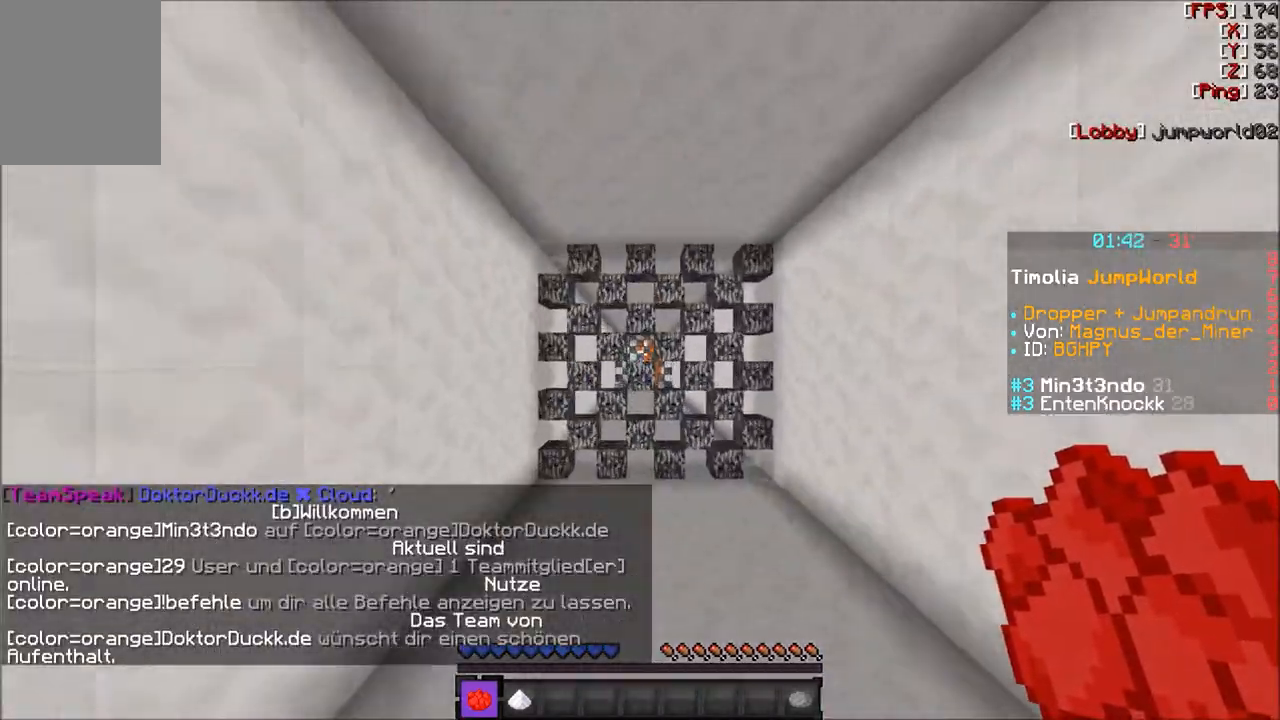
{"keys": ["s"], "mouse": [], "events": [[67, "a", "down"], [133, "a", "up"], [133, "w", "up"], [200, "s", "down"]]}
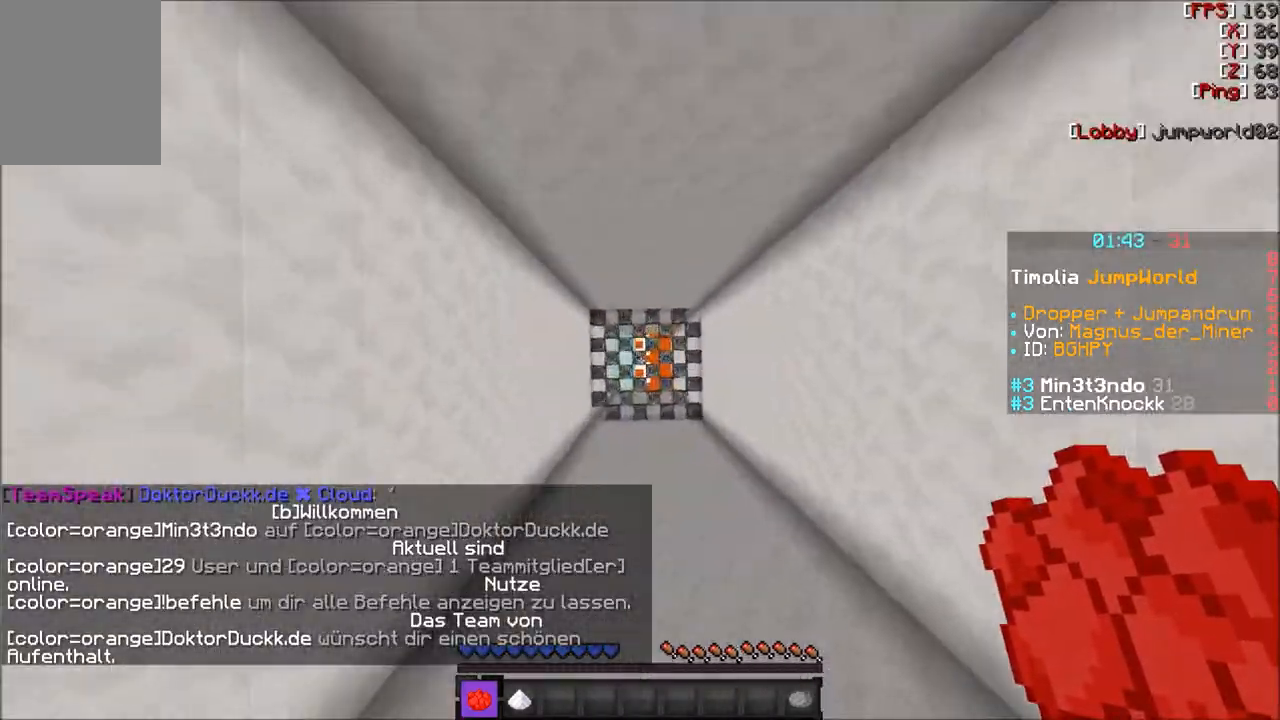
{"keys": ["a"], "mouse": [], "events": [[34, "s", "up"], [167, "s", "down"], [301, "a", "down"], [367, "s", "up"]]}
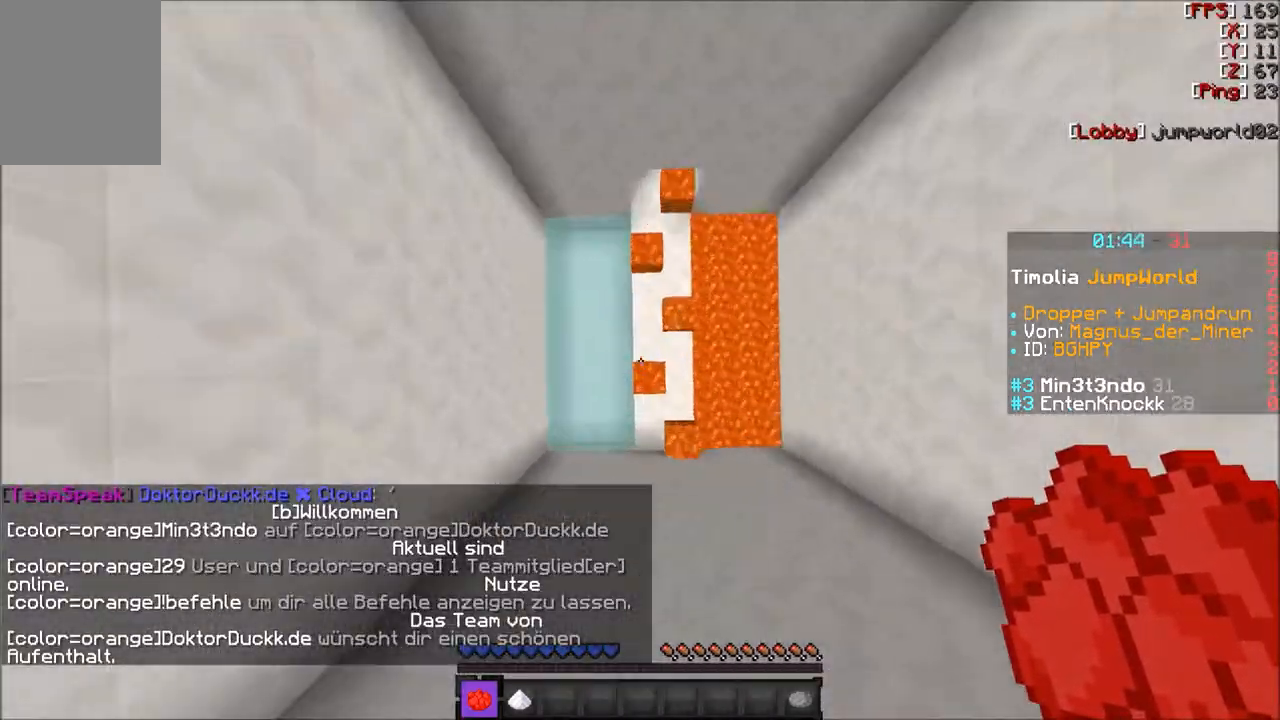
{"keys": ["w"], "mouse": [], "events": [[233, "a", "up"], [300, "w", "down"]]}
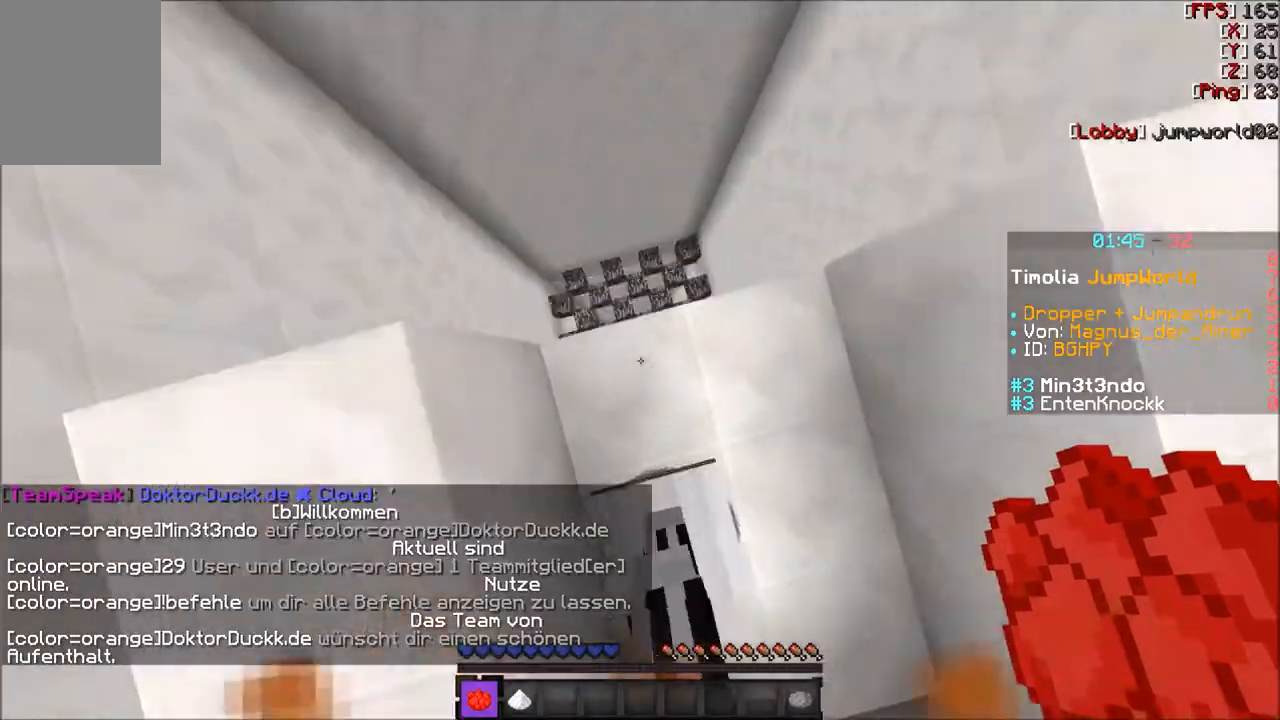
{"keys": ["w"], "mouse": [], "events": [[67, "w", "up"], [134, "w", "down"], [167, "a", "down"], [167, "w", "up"], [267, "w", "down"], [301, "a", "up"], [434, "d", "down"], [501, "d", "up"]]}
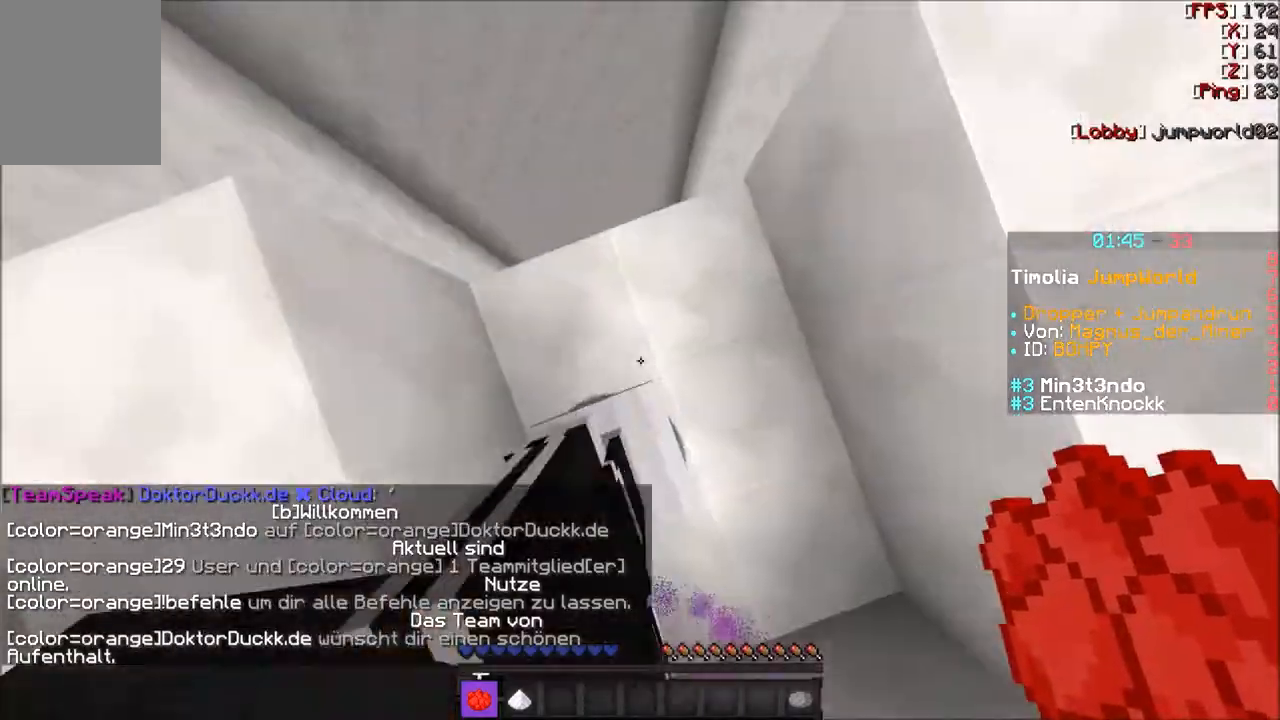
{"keys": ["w"], "mouse": [], "events": [[67, "w", "up"], [133, "a", "down"], [267, "a", "up"], [267, "w", "down"], [400, "a", "down"], [467, "a", "up"]]}
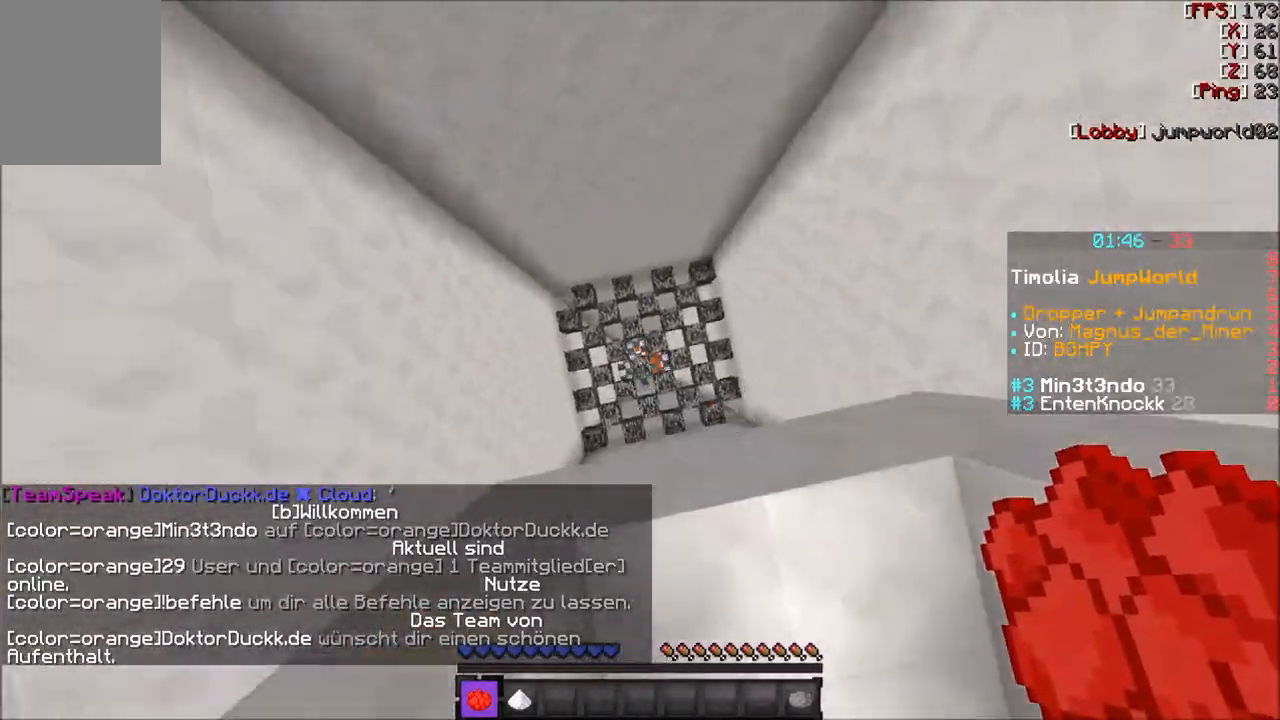
{"keys": ["s"], "mouse": [], "events": [[167, "w", "up"], [234, "s", "down"]]}
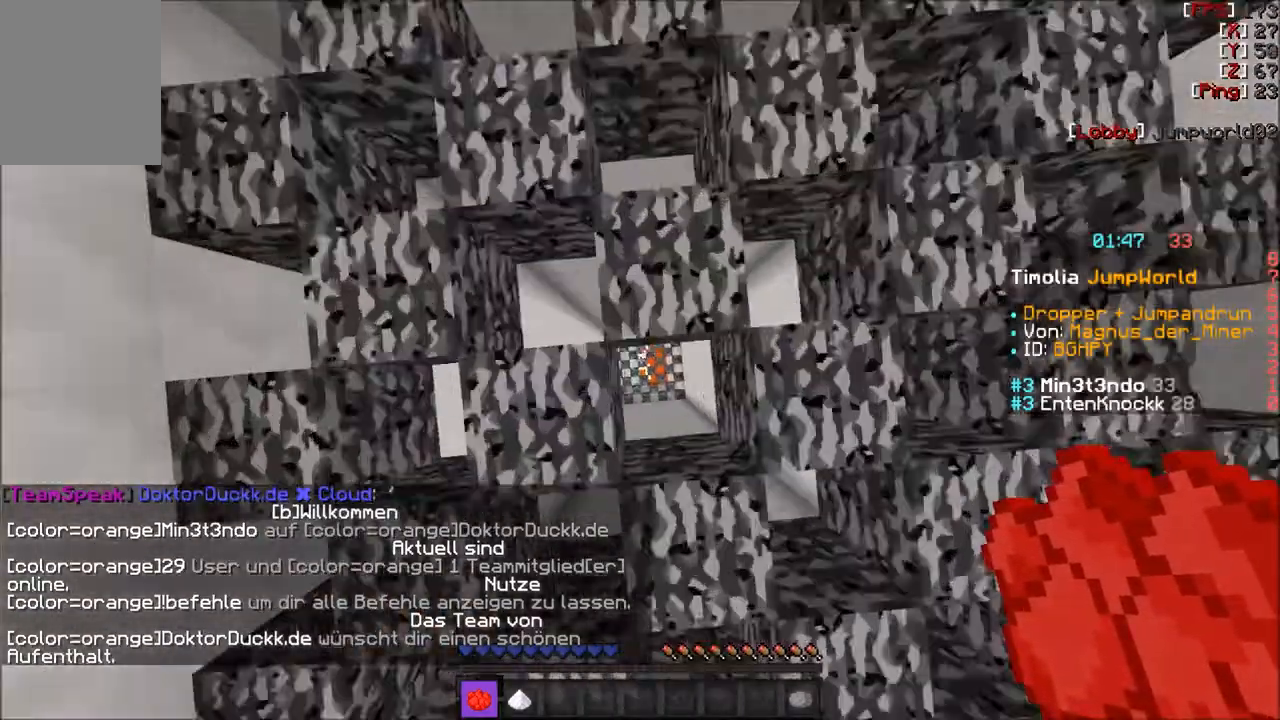
{"keys": ["a"], "mouse": [], "events": [[133, "s", "up"], [200, "w", "down"], [467, "a", "down"], [500, "w", "up"]]}
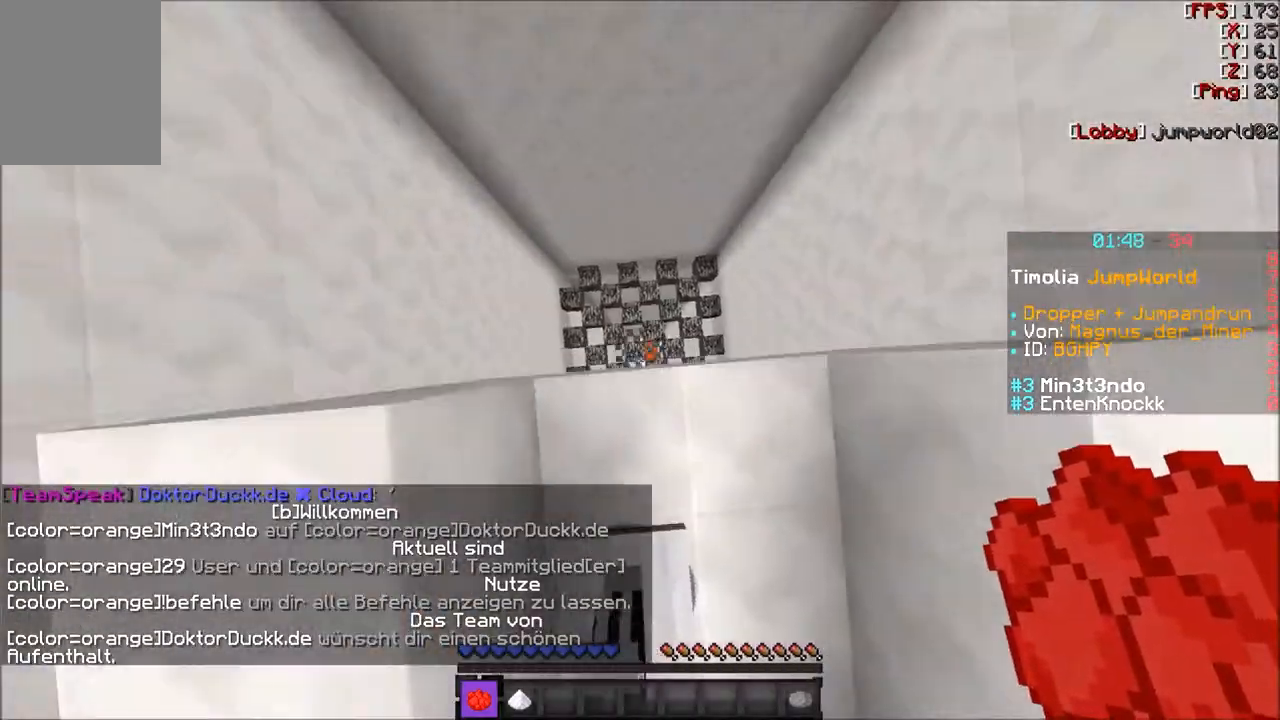
{"keys": [], "mouse": [], "events": [[67, "a", "up"], [67, "w", "down"], [100, "w", "up"], [234, "w", "down"], [301, "d", "down"], [401, "d", "up"], [467, "w", "up"]]}
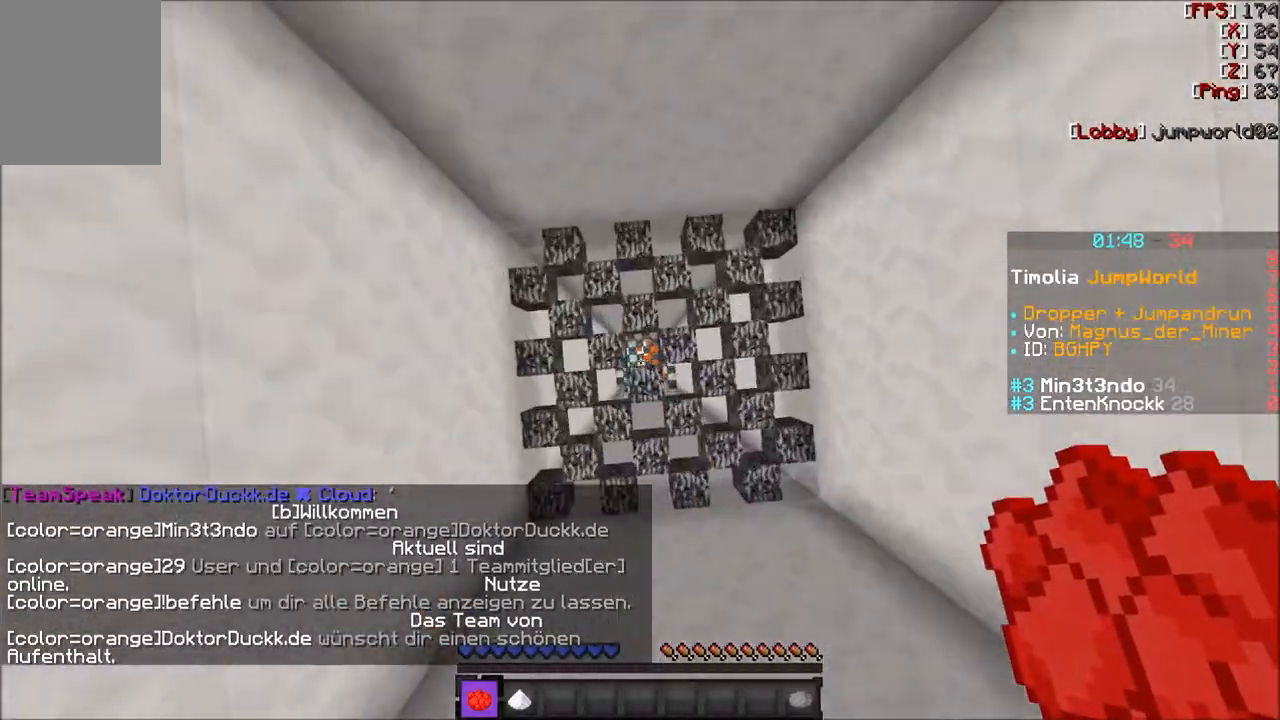
{"keys": [], "mouse": [], "events": [[67, "s", "down"], [233, "s", "up"], [300, "s", "down"], [434, "s", "up"]]}
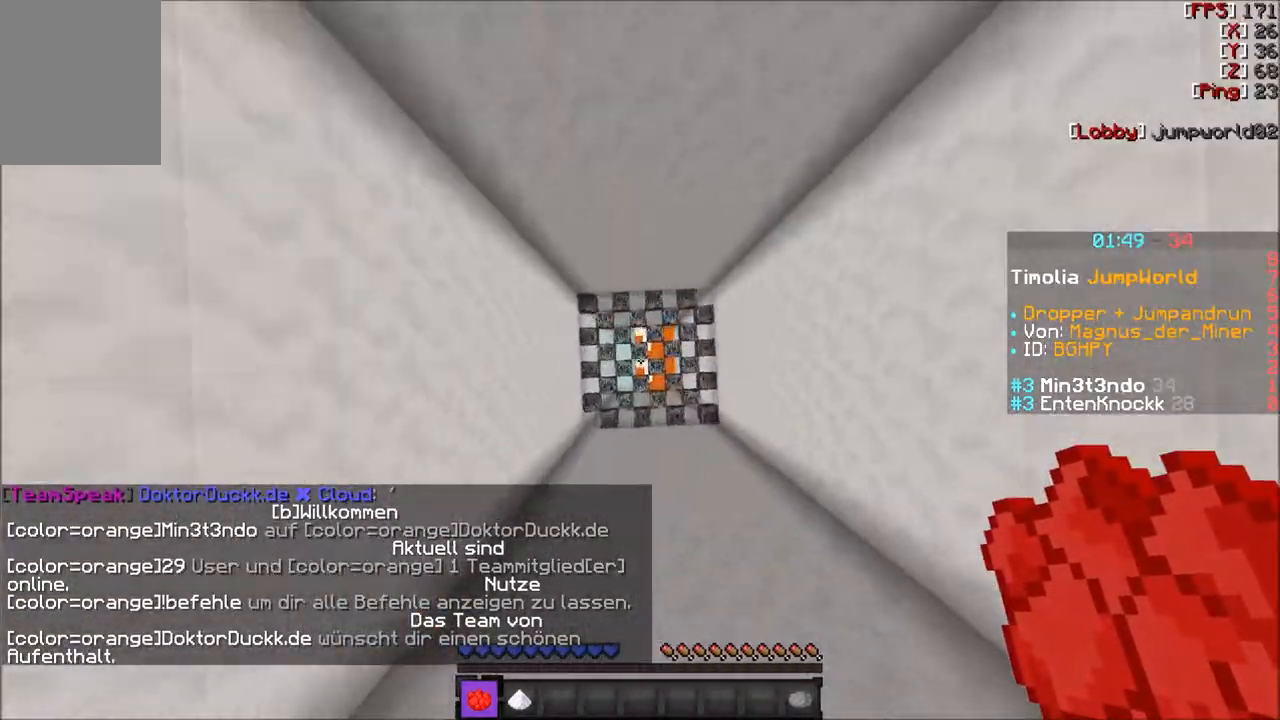
{"keys": ["a"], "mouse": [], "events": [[167, "a", "down"]]}
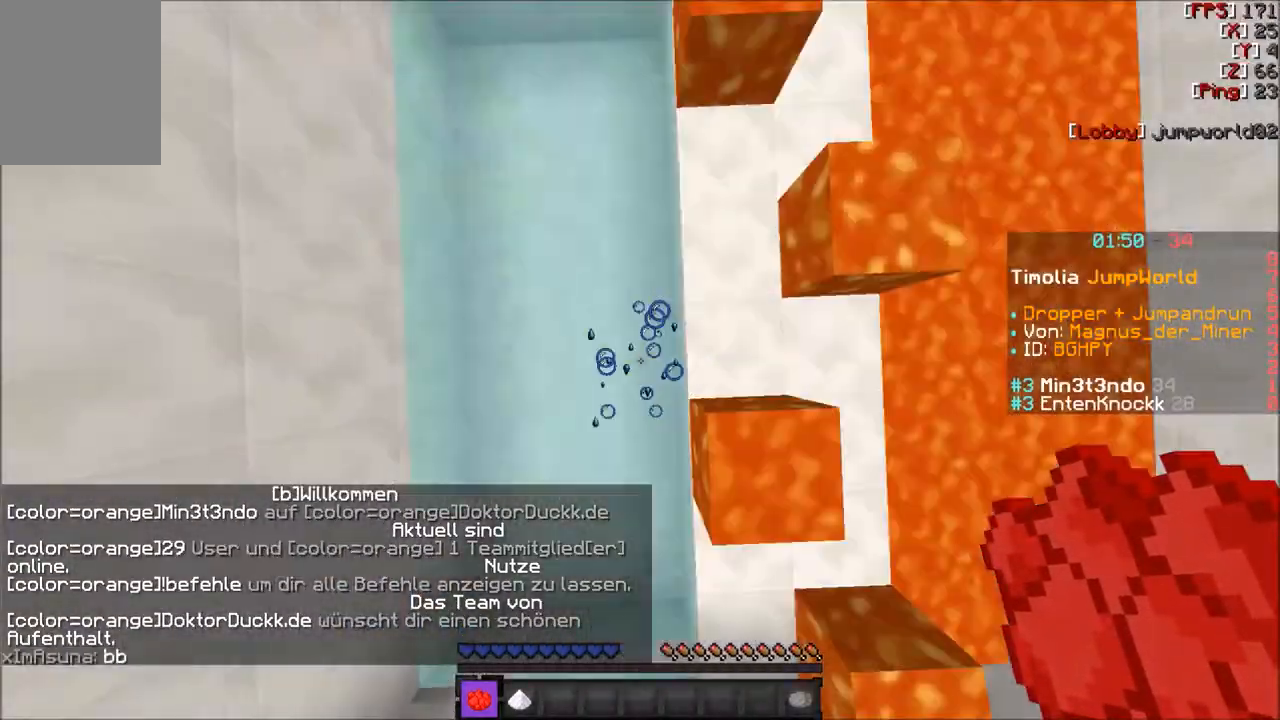
{"keys": ["w"], "mouse": [], "events": [[67, "a", "up"], [67, "w", "down"]]}
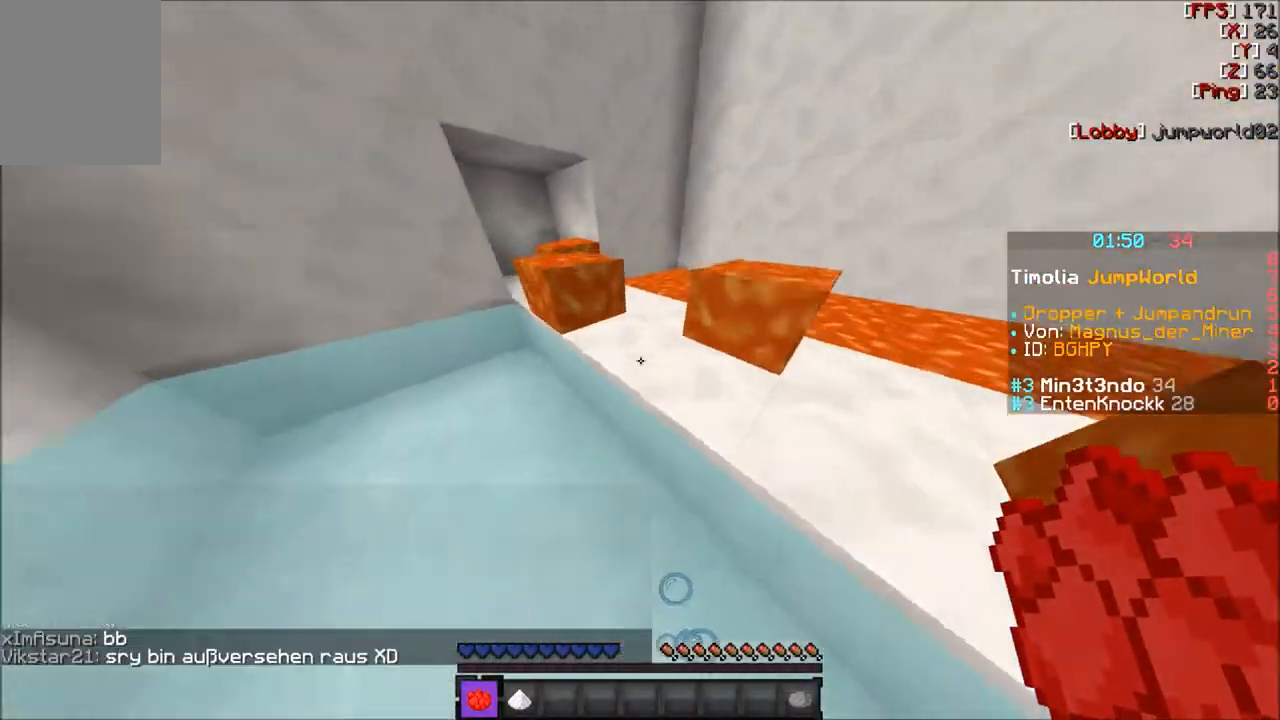
{"keys": ["a", "w"], "mouse": [], "events": [[234, "a", "down"]]}
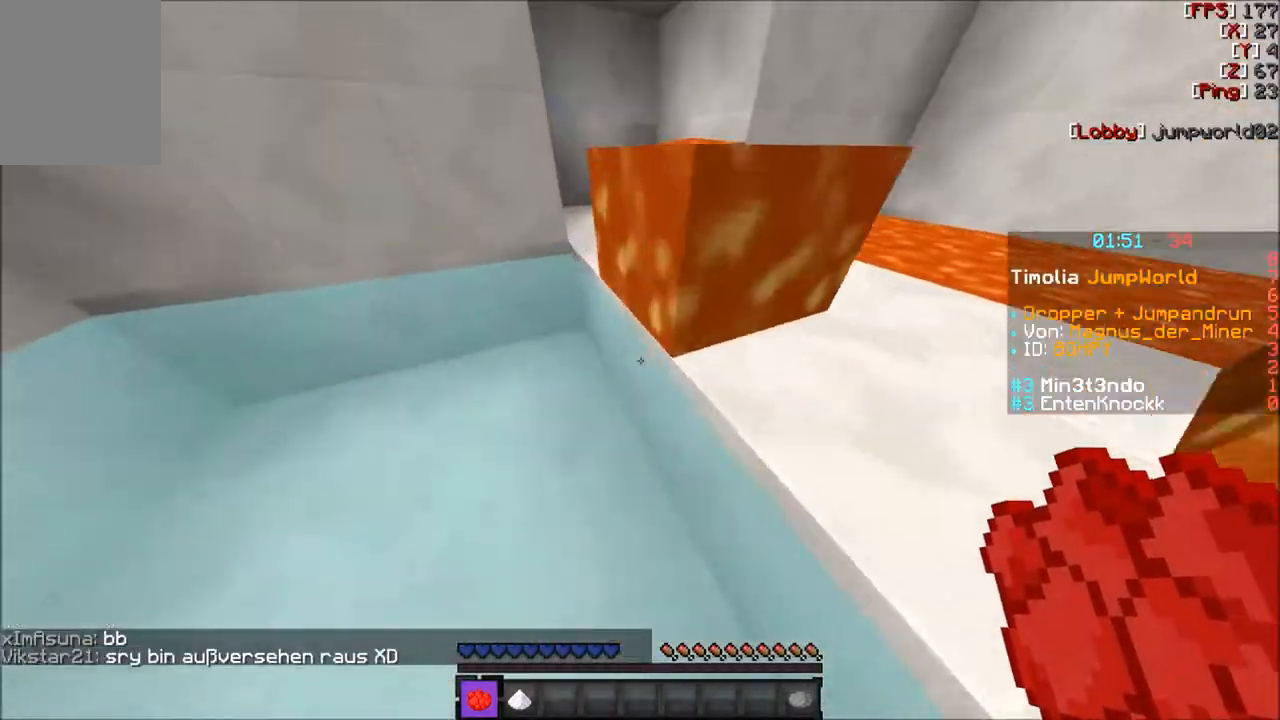
{"keys": ["w"], "mouse": [], "events": [[400, "a", "up"]]}
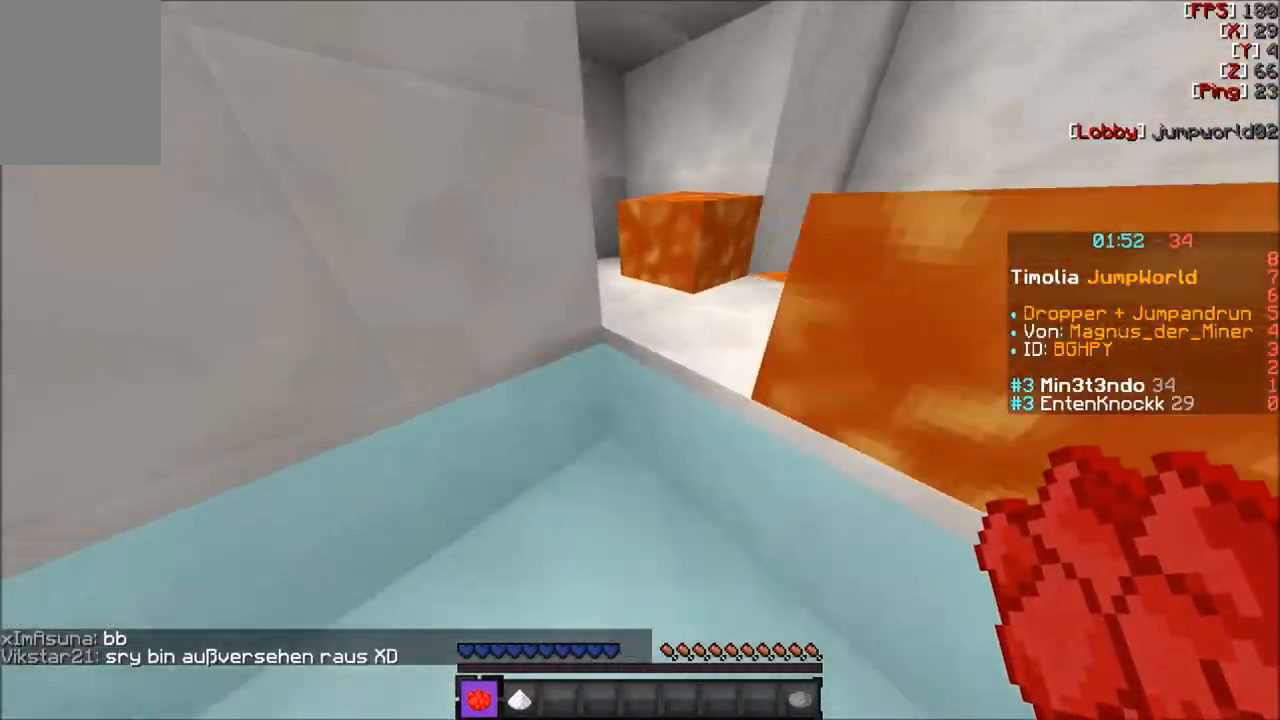
{"keys": ["w"], "mouse": [], "events": []}